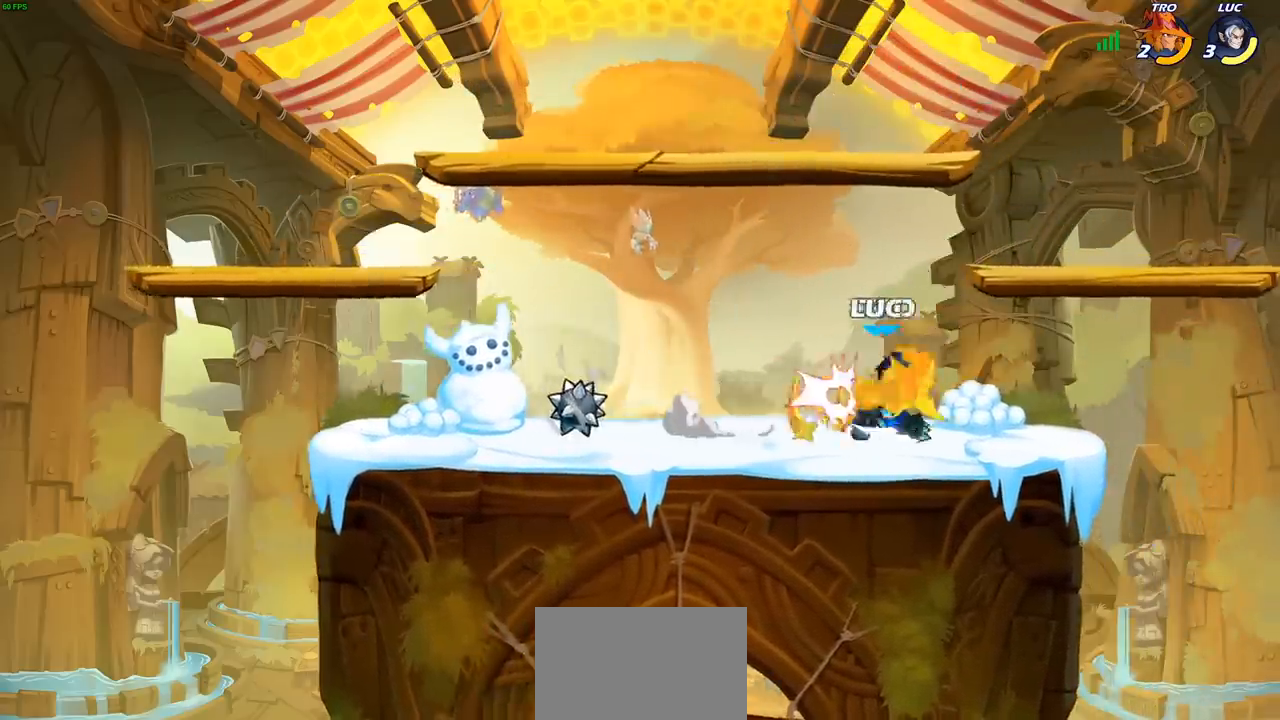
Gameplay with a controller (PlayStation layout); each line is a JSON object with the inputs held at the frame after it. "events" lists button and stick changes between this image and that frame as [ms after this image, input, new state], when the widget could be followed in between. Not read: L3 R3 right_stick.
{"buttons": [], "left_stick": "center", "events": [[267, "SQUARE", "down"], [350, "SQUARE", "up"]]}
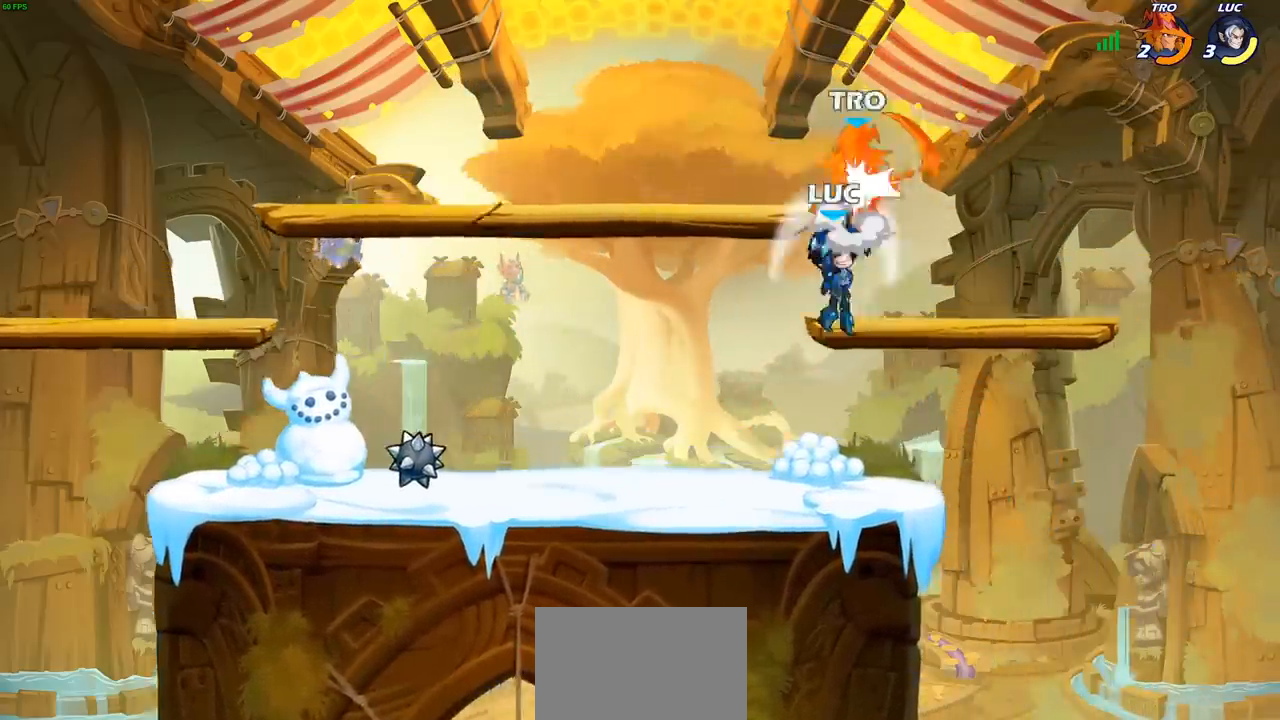
{"buttons": [], "left_stick": "down-right", "events": [[333, "left_stick", "right"], [500, "left_stick", "down-right"]]}
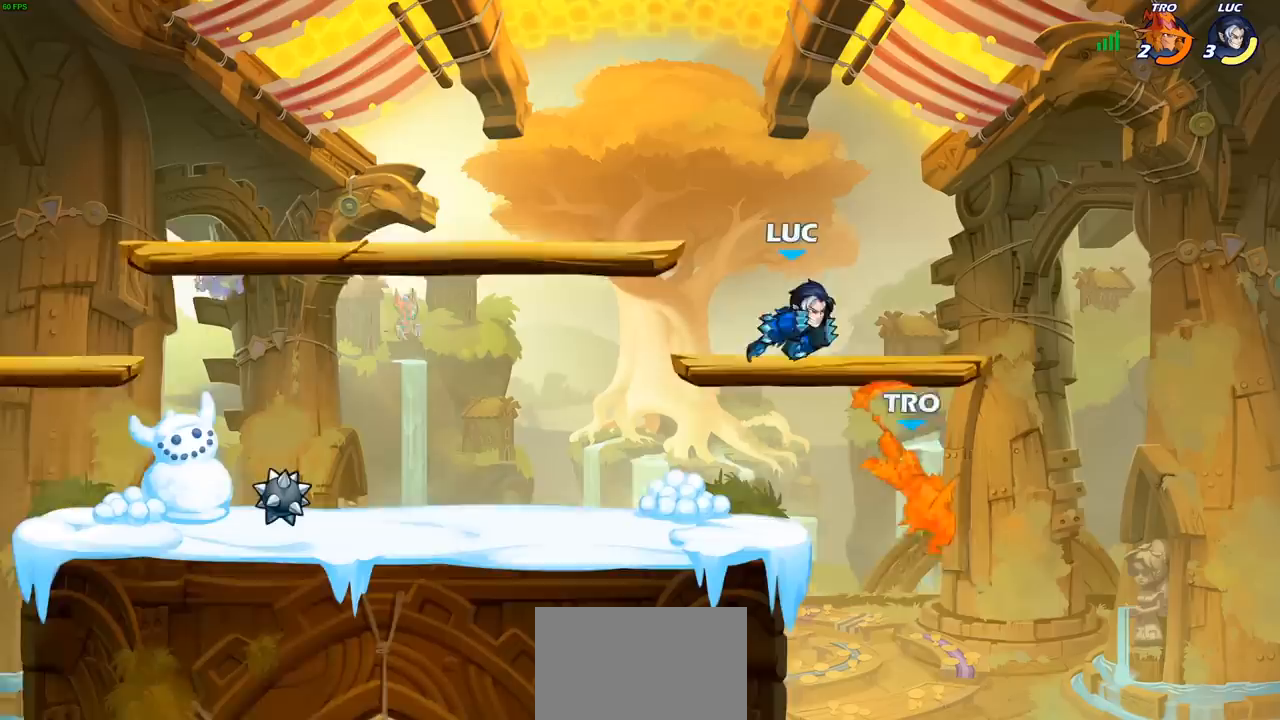
{"buttons": [], "left_stick": "down", "events": [[100, "left_stick", "down"], [217, "SQUARE", "down"], [317, "SQUARE", "up"]]}
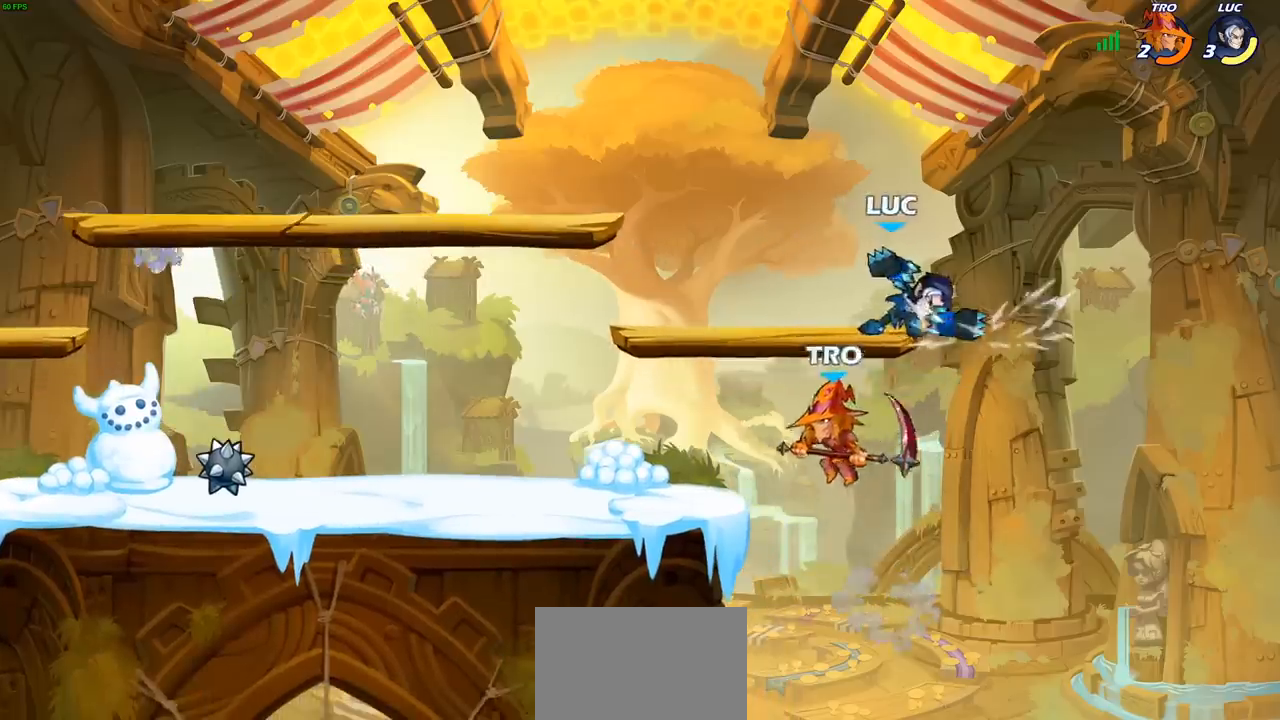
{"buttons": ["CROSS"], "left_stick": "left", "events": [[100, "left_stick", "left"], [467, "CROSS", "down"]]}
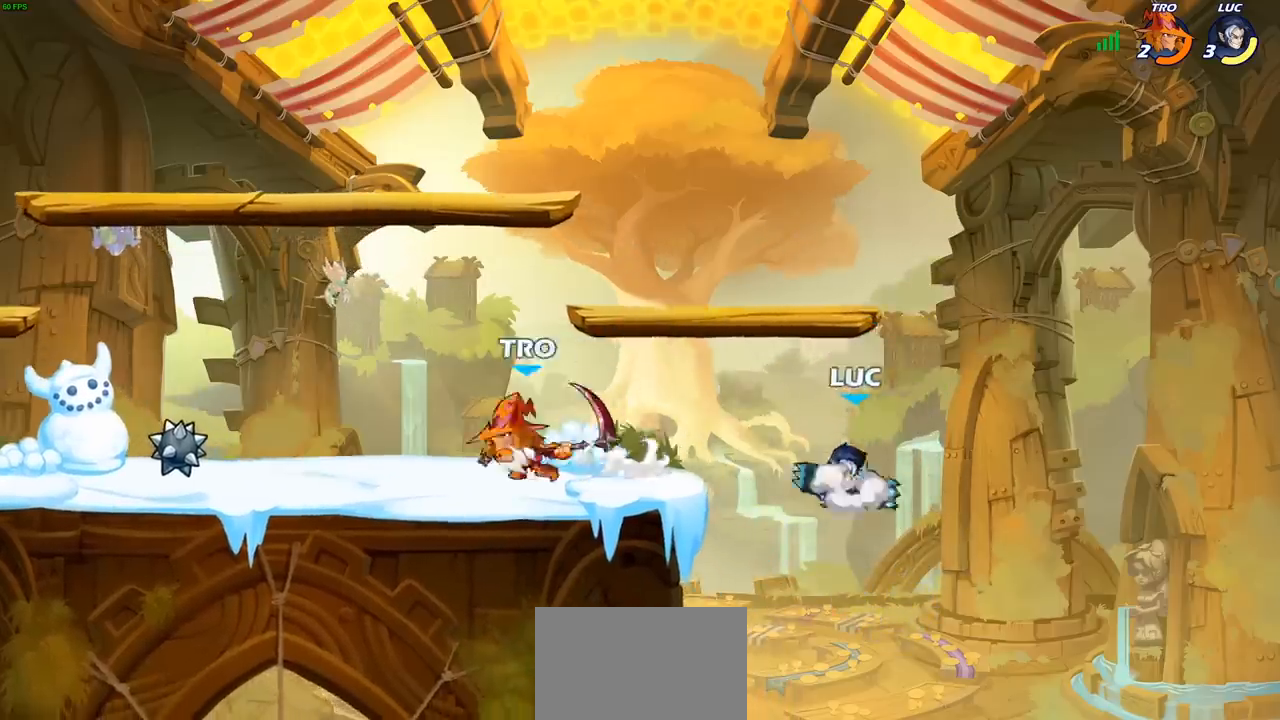
{"buttons": [], "left_stick": "left", "events": [[83, "CROSS", "up"], [167, "R2", "down"], [317, "SQUARE", "down"], [383, "R2", "up"], [467, "SQUARE", "up"]]}
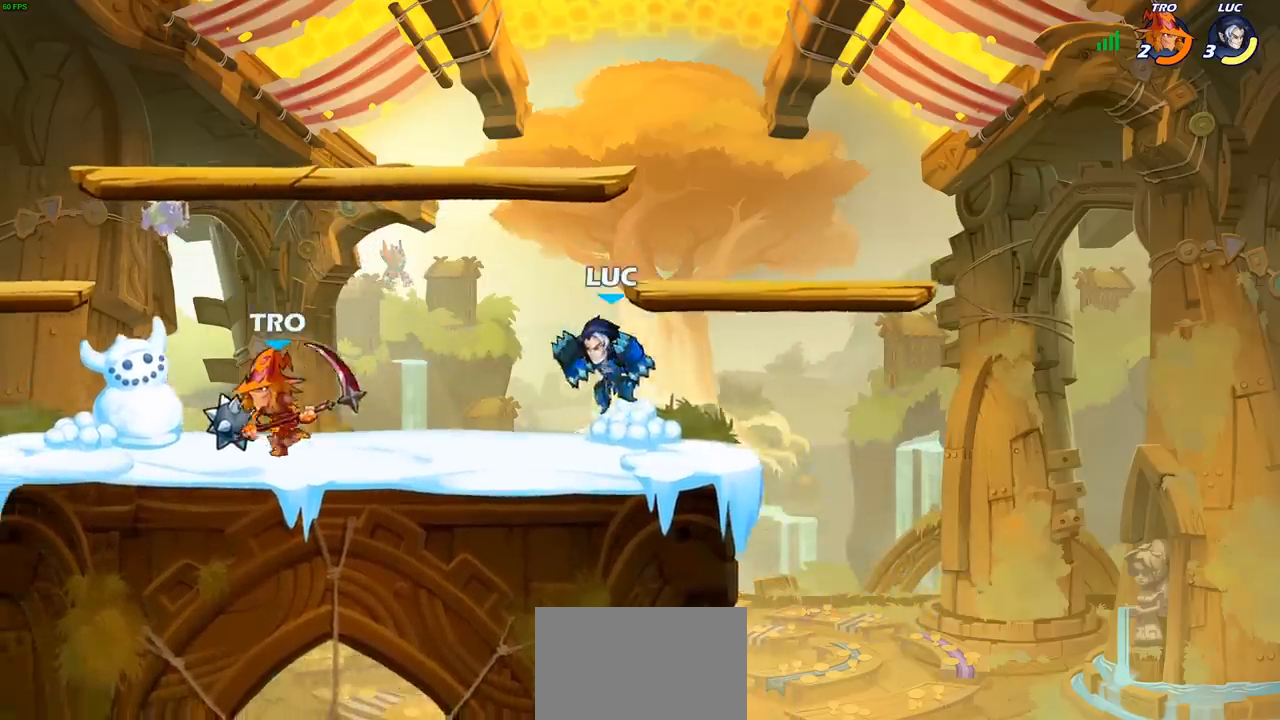
{"buttons": [], "left_stick": "center", "events": [[200, "CROSS", "down"], [233, "left_stick", "up-right"], [333, "left_stick", "up"], [367, "CROSS", "up"], [500, "left_stick", "center"]]}
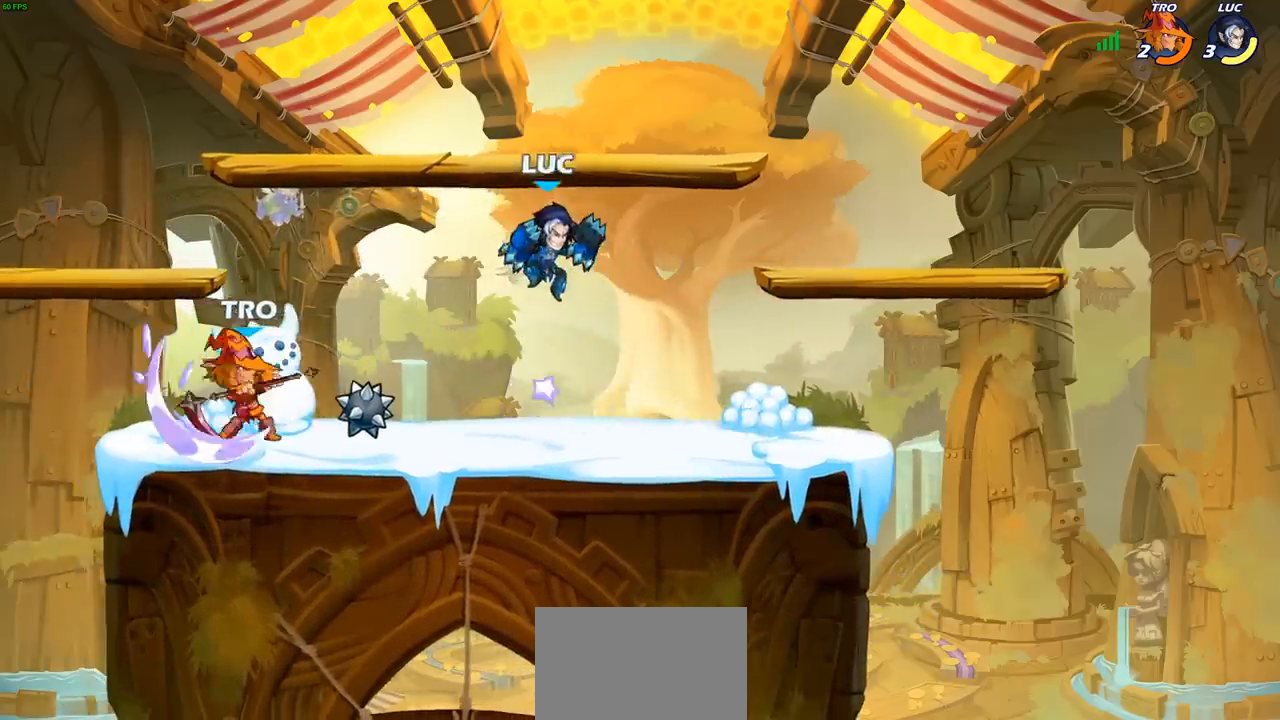
{"buttons": ["SQUARE"], "left_stick": "right", "events": [[133, "left_stick", "left"], [450, "left_stick", "right"], [500, "SQUARE", "down"]]}
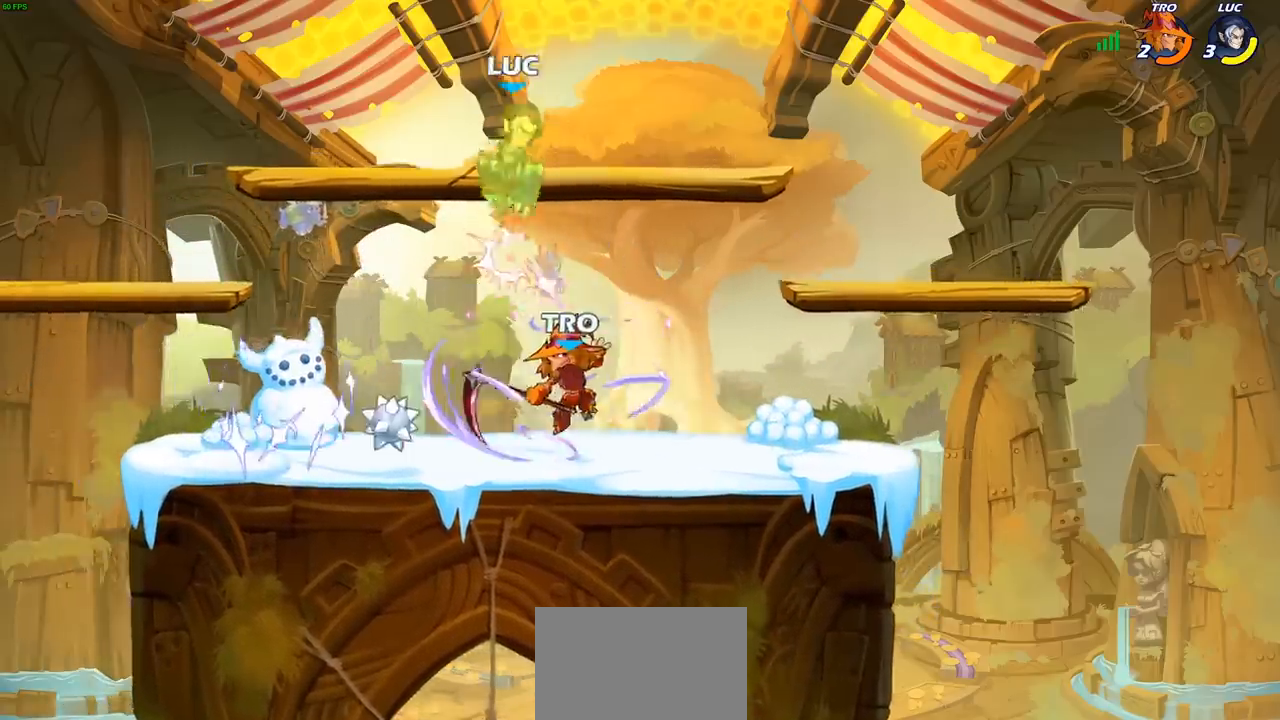
{"buttons": [], "left_stick": "down-left", "events": [[100, "SQUARE", "up"], [283, "left_stick", "down-left"]]}
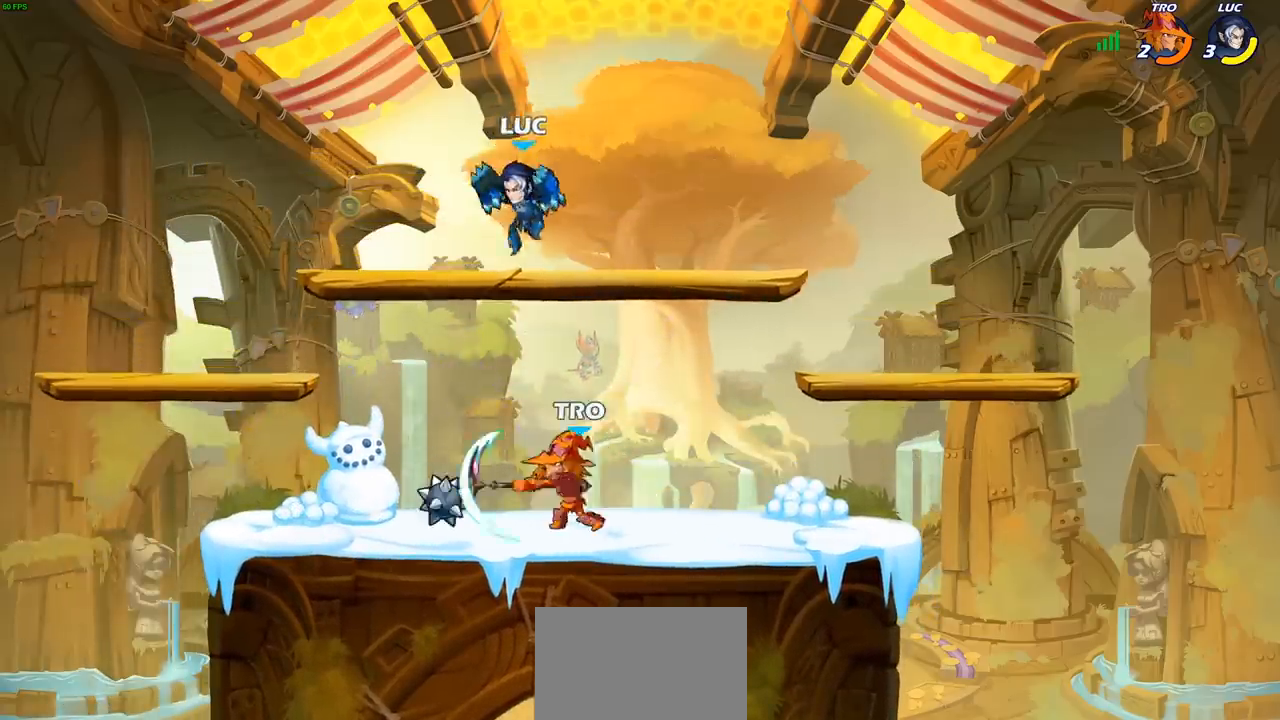
{"buttons": ["SQUARE"], "left_stick": "right", "events": [[317, "left_stick", "right"], [400, "R2", "down"], [450, "SQUARE", "down"], [483, "R2", "up"]]}
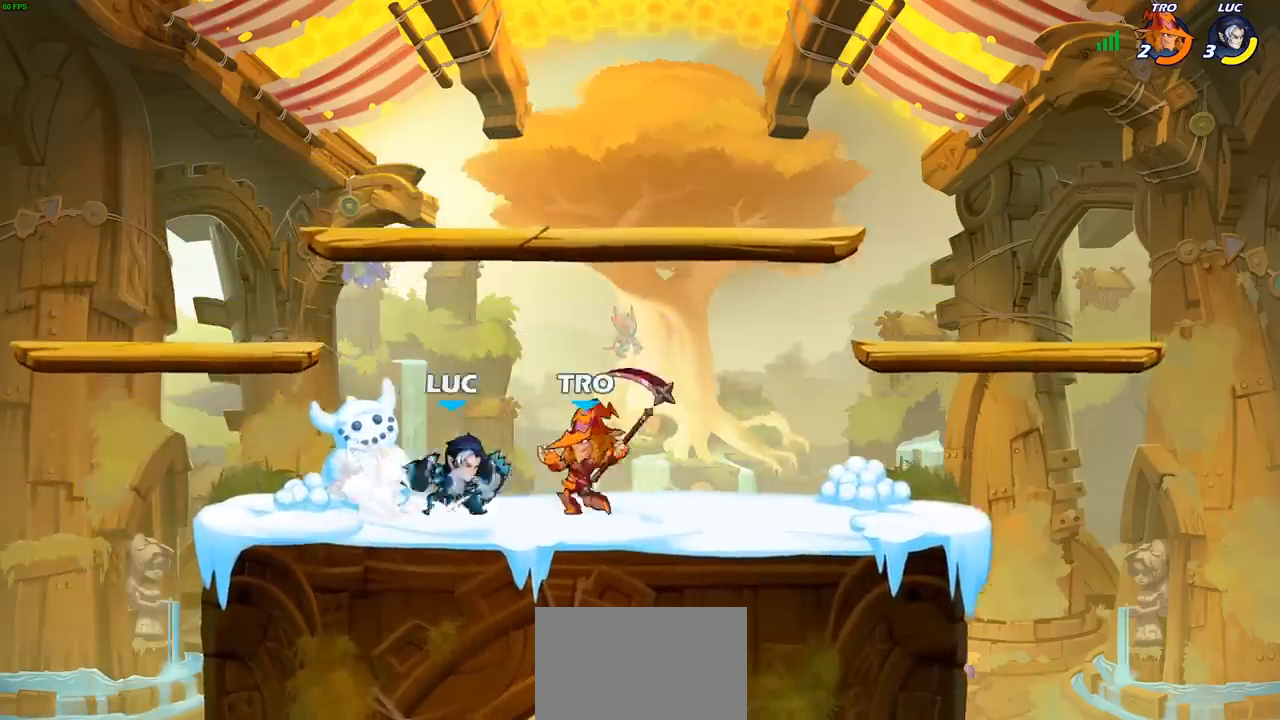
{"buttons": [], "left_stick": "center", "events": [[50, "SQUARE", "up"], [100, "left_stick", "center"]]}
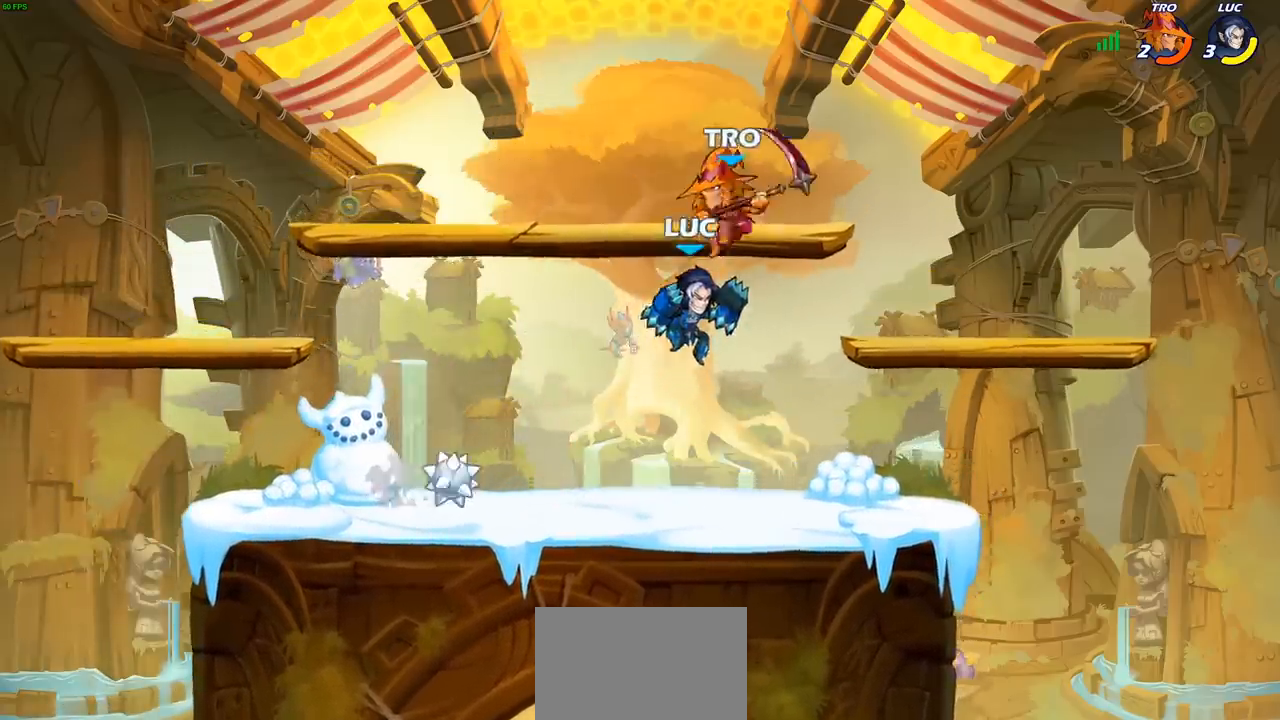
{"buttons": [], "left_stick": "center", "events": [[83, "R2", "down"], [150, "left_stick", "left"], [217, "SQUARE", "down"], [250, "R2", "up"], [333, "SQUARE", "up"], [367, "left_stick", "center"]]}
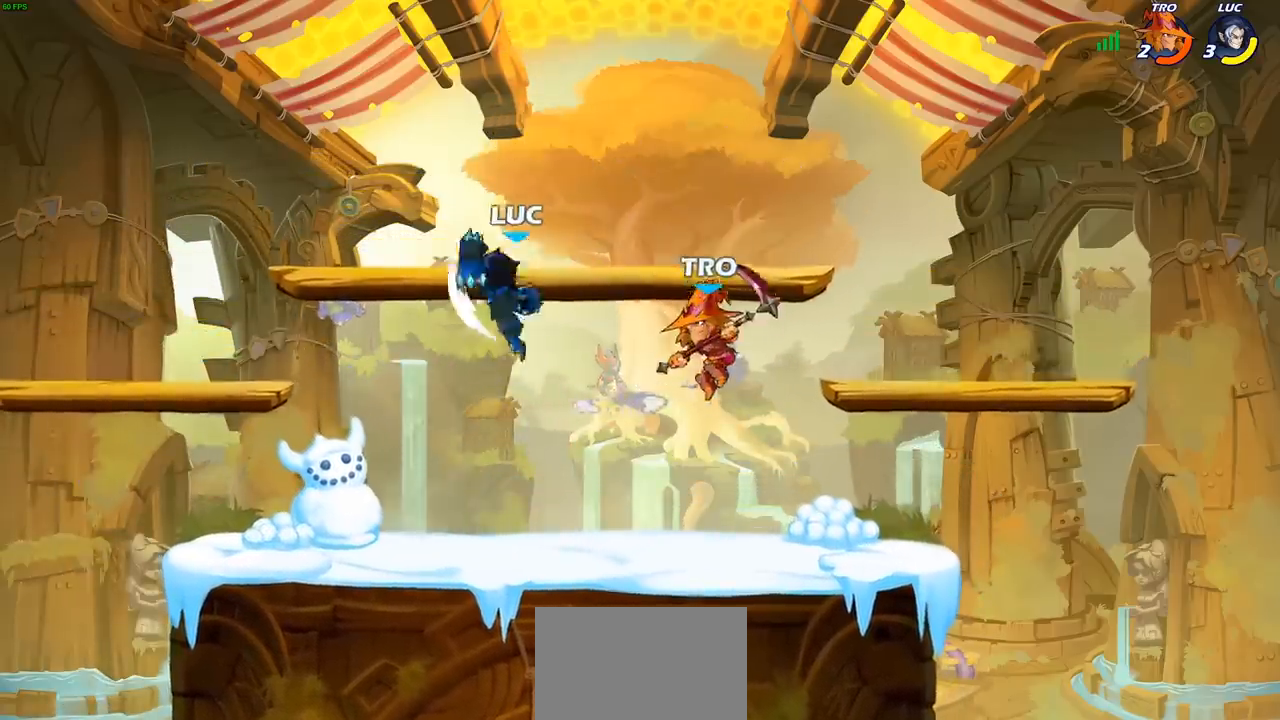
{"buttons": [], "left_stick": "down", "events": [[250, "left_stick", "down"], [417, "SQUARE", "down"], [500, "SQUARE", "up"]]}
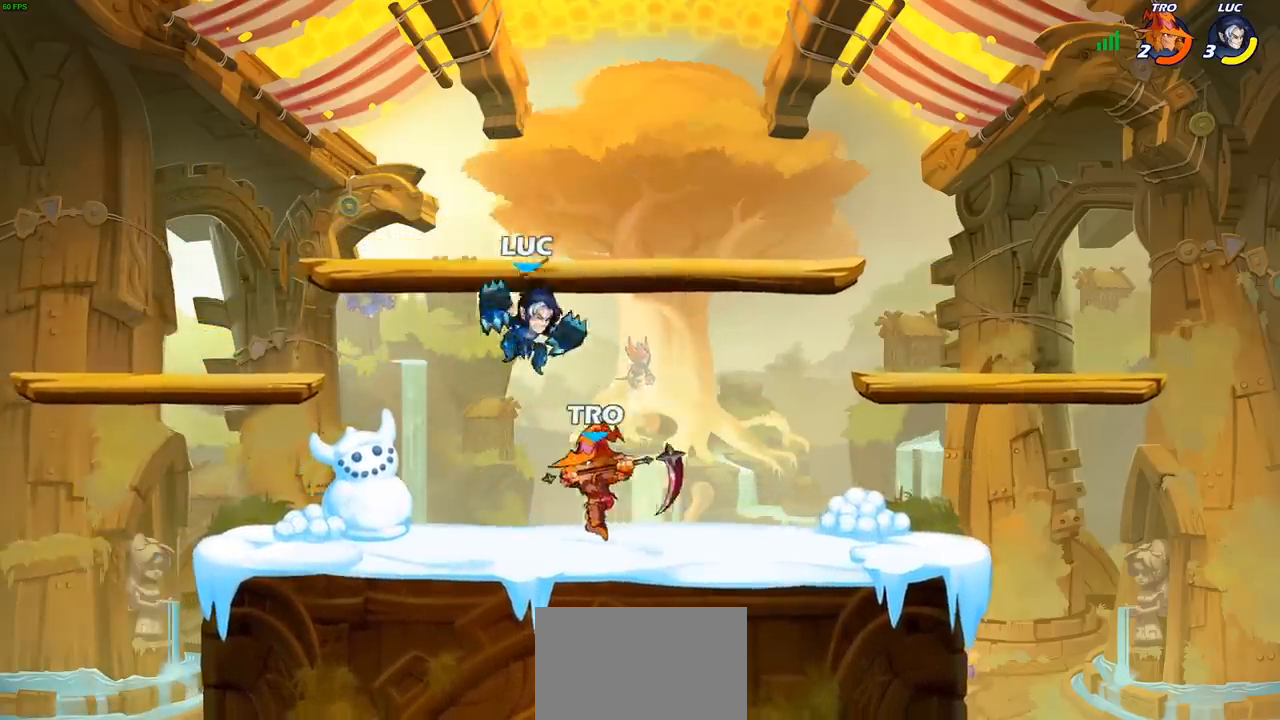
{"buttons": [], "left_stick": "center", "events": [[50, "left_stick", "center"]]}
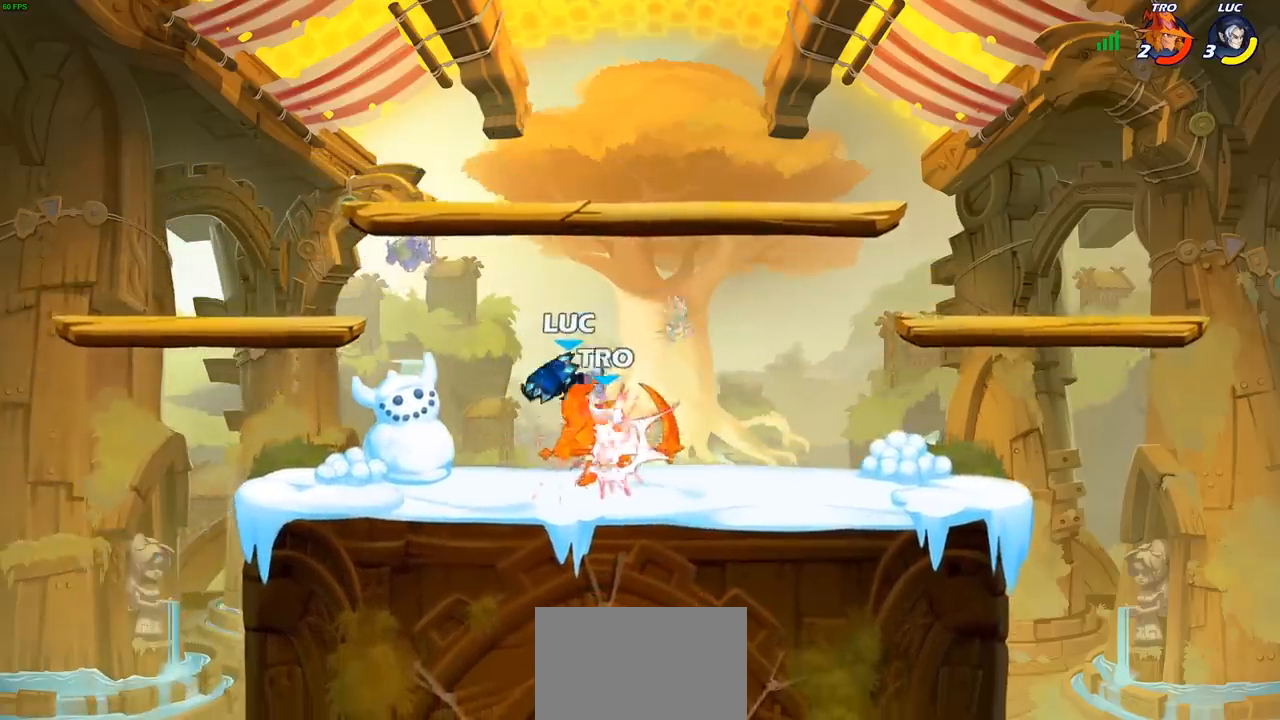
{"buttons": [], "left_stick": "center", "events": [[217, "left_stick", "right"], [300, "left_stick", "center"], [317, "CIRCLE", "down"], [367, "CIRCLE", "up"]]}
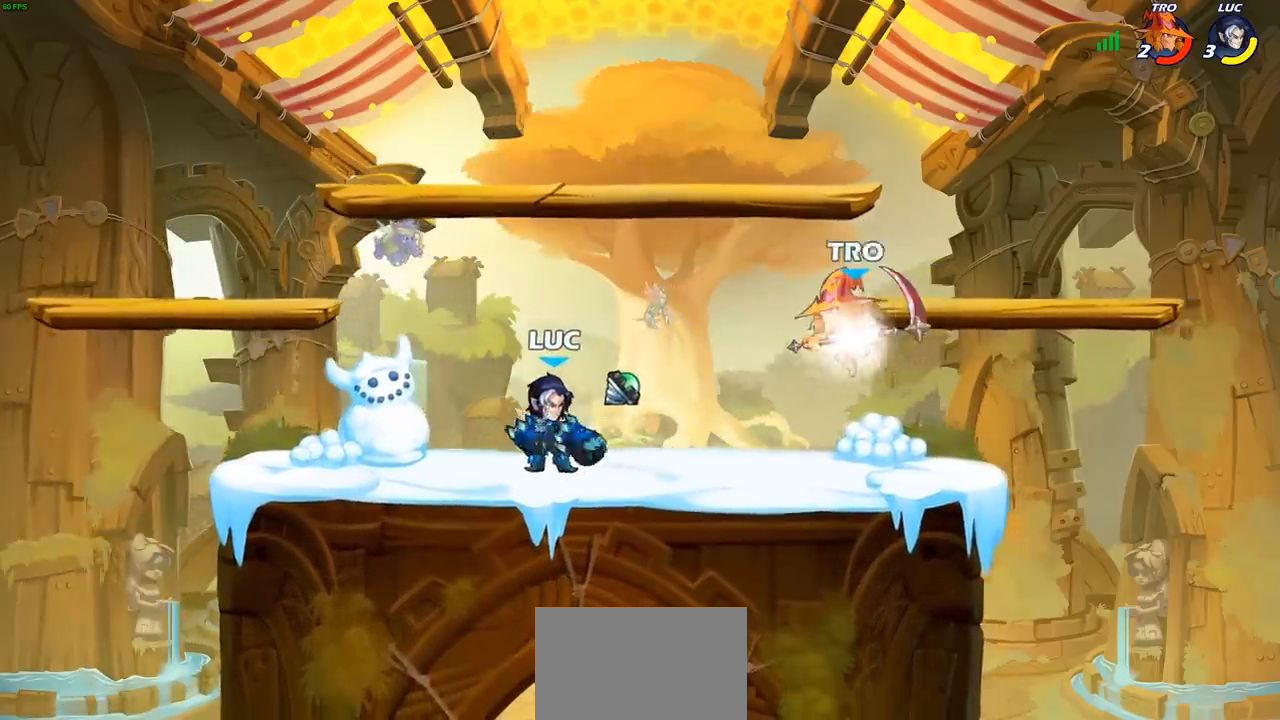
{"buttons": [], "left_stick": "center", "events": []}
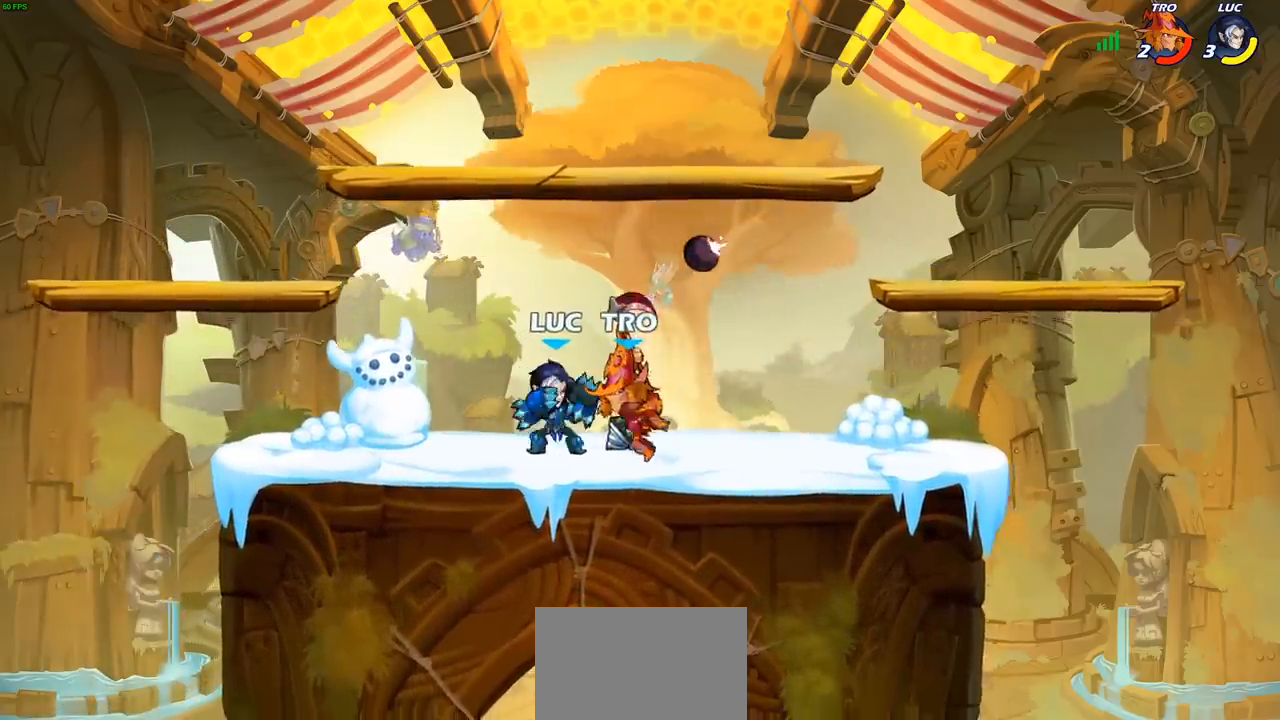
{"buttons": [], "left_stick": "up-right", "events": [[150, "left_stick", "up-left"], [200, "CROSS", "down"], [283, "left_stick", "up"], [300, "R2", "down"], [350, "CROSS", "up"], [467, "R2", "up"], [500, "left_stick", "up-right"]]}
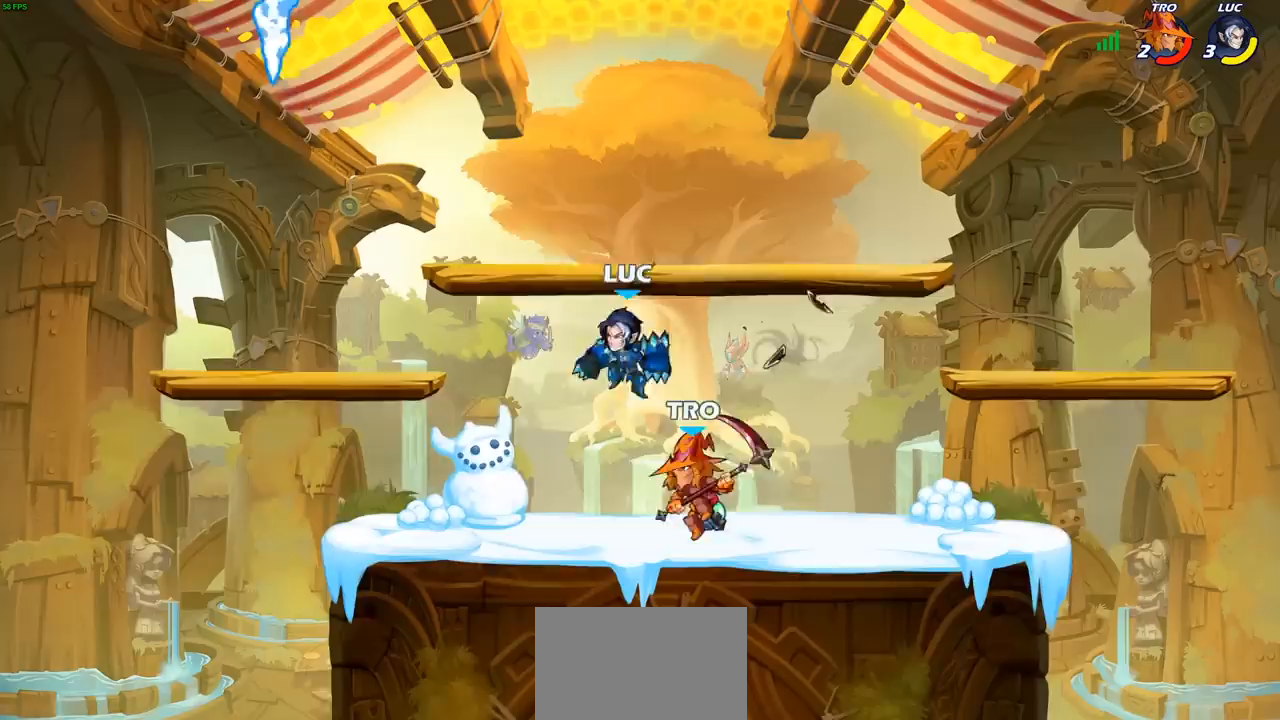
{"buttons": ["SQUARE"], "left_stick": "left", "events": [[17, "left_stick", "right"], [117, "left_stick", "center"], [367, "left_stick", "left"], [483, "SQUARE", "down"]]}
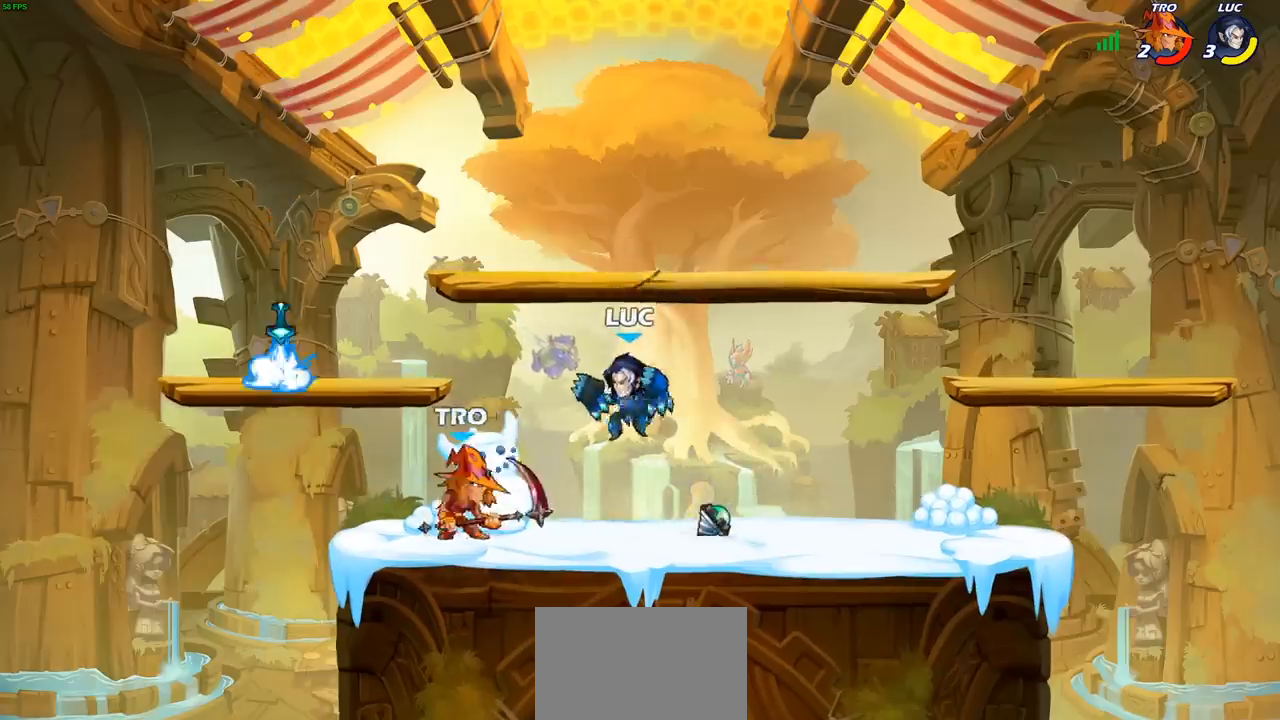
{"buttons": [], "left_stick": "left", "events": [[83, "SQUARE", "up"]]}
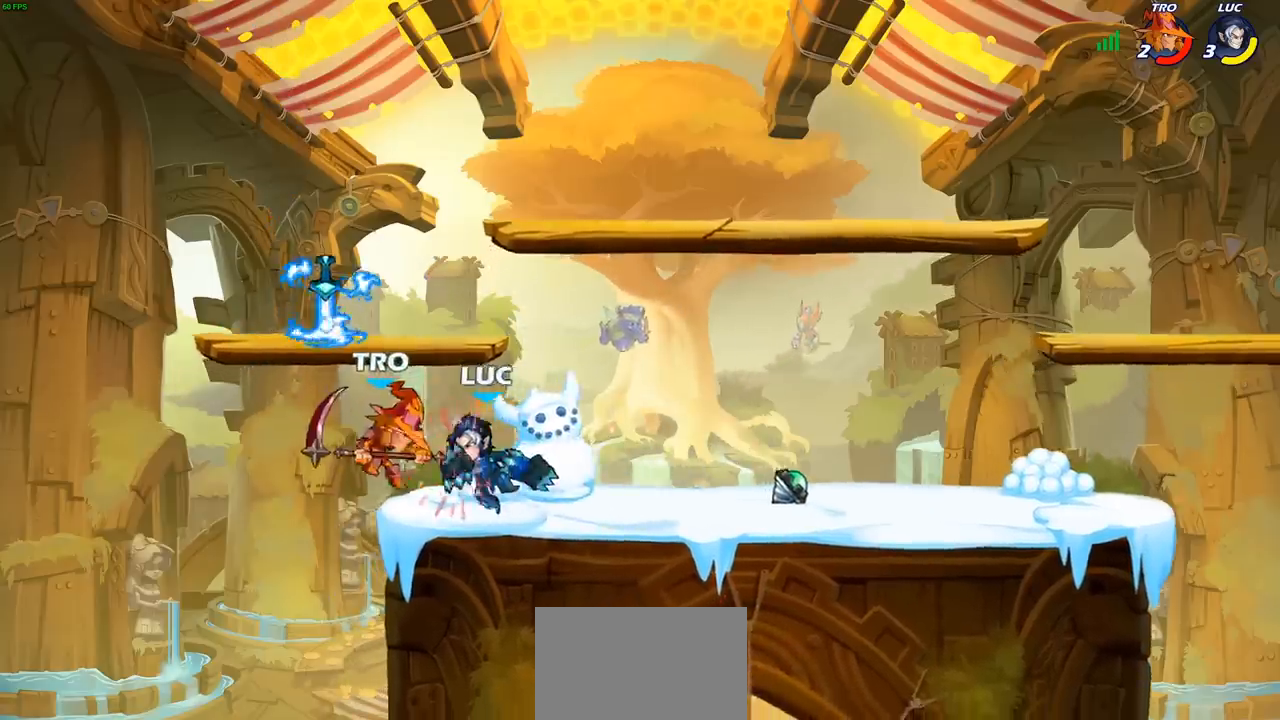
{"buttons": [], "left_stick": "left", "events": [[50, "left_stick", "right"], [367, "left_stick", "center"], [417, "left_stick", "left"]]}
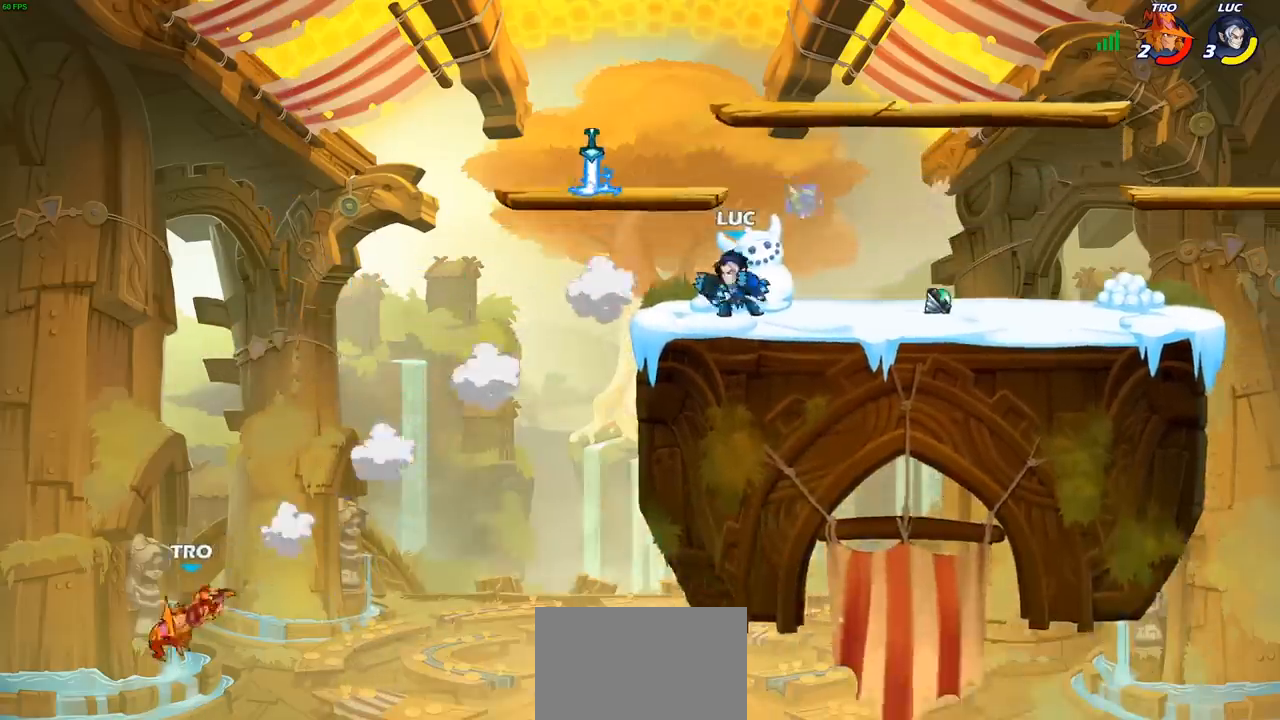
{"buttons": [], "left_stick": "center", "events": [[33, "R2", "down"], [117, "R2", "up"], [183, "R1", "down"], [217, "left_stick", "down-left"], [250, "R1", "up"], [350, "left_stick", "center"]]}
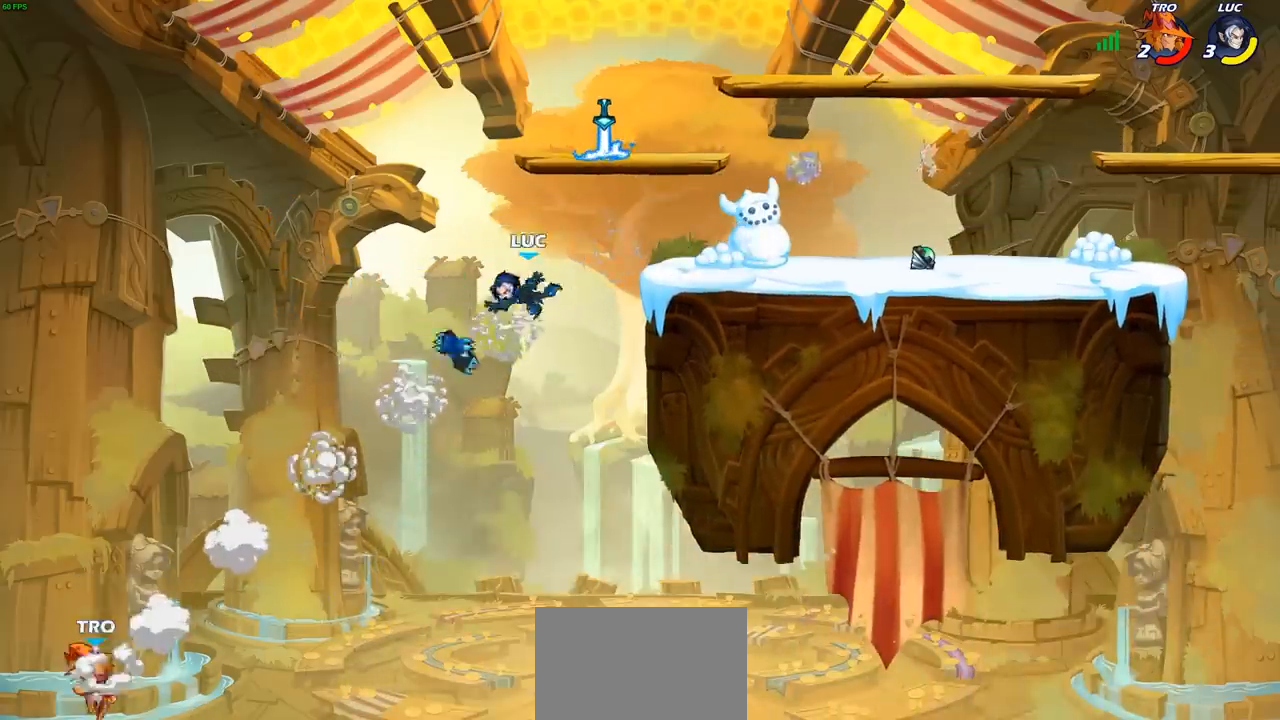
{"buttons": [], "left_stick": "right", "events": [[167, "CROSS", "down"], [217, "left_stick", "right"], [300, "CROSS", "up"]]}
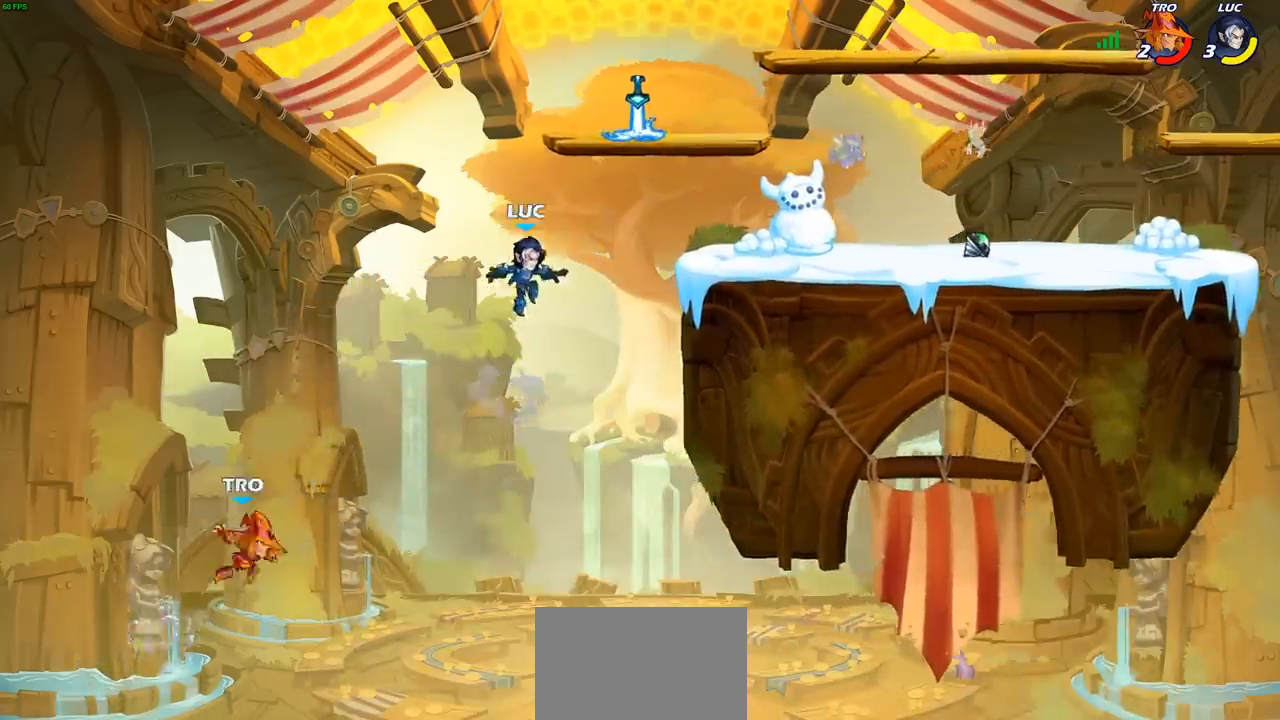
{"buttons": [], "left_stick": "down-left", "events": [[33, "CROSS", "down"], [200, "CROSS", "up"], [300, "R1", "down"], [400, "R1", "up"], [400, "left_stick", "down"], [450, "left_stick", "down-left"]]}
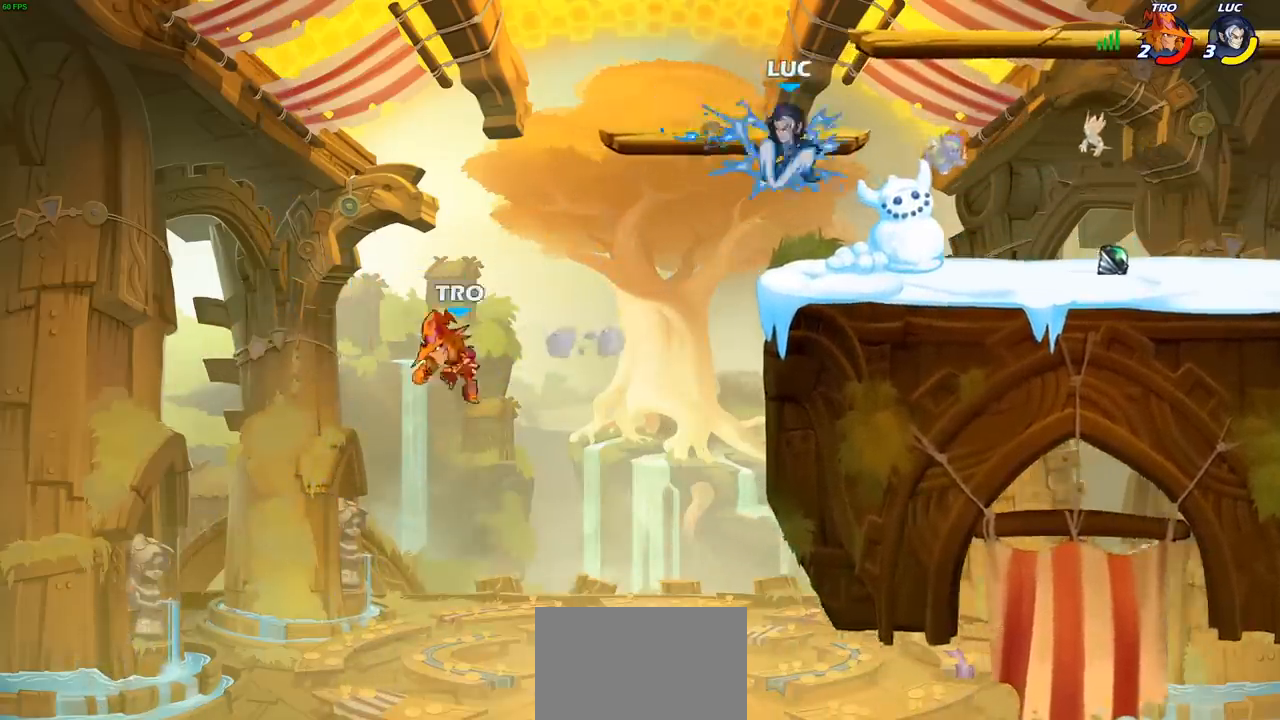
{"buttons": [], "left_stick": "center", "events": [[100, "R2", "down"], [100, "left_stick", "left"], [117, "CIRCLE", "down"], [200, "CIRCLE", "up"], [200, "R2", "up"], [233, "left_stick", "center"]]}
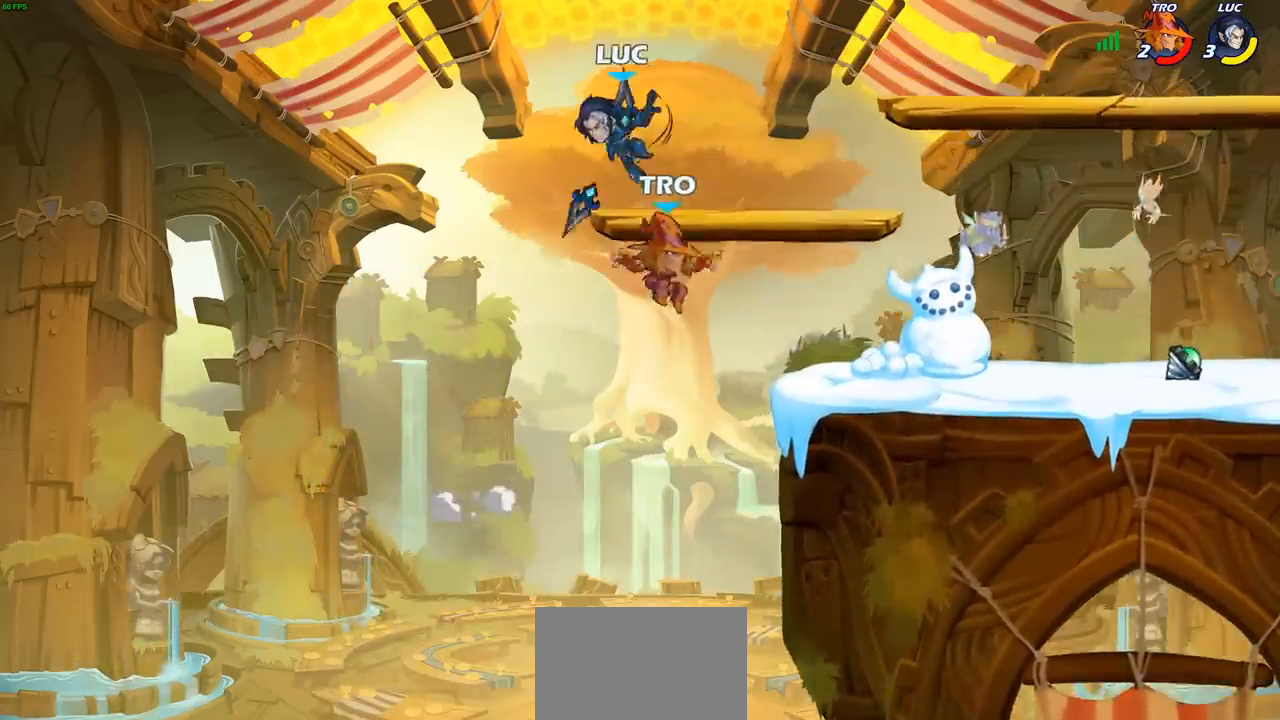
{"buttons": [], "left_stick": "right", "events": [[217, "left_stick", "right"]]}
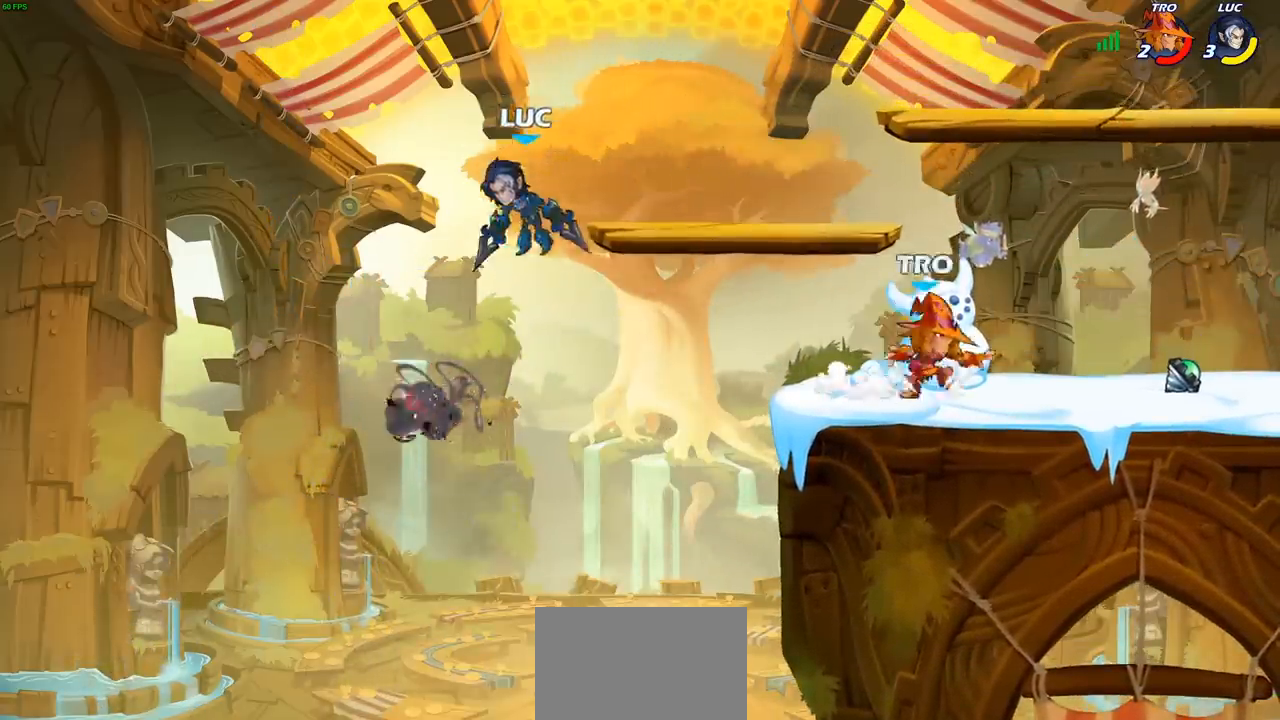
{"buttons": [], "left_stick": "center", "events": [[83, "CIRCLE", "down"], [167, "CIRCLE", "up"], [400, "left_stick", "center"]]}
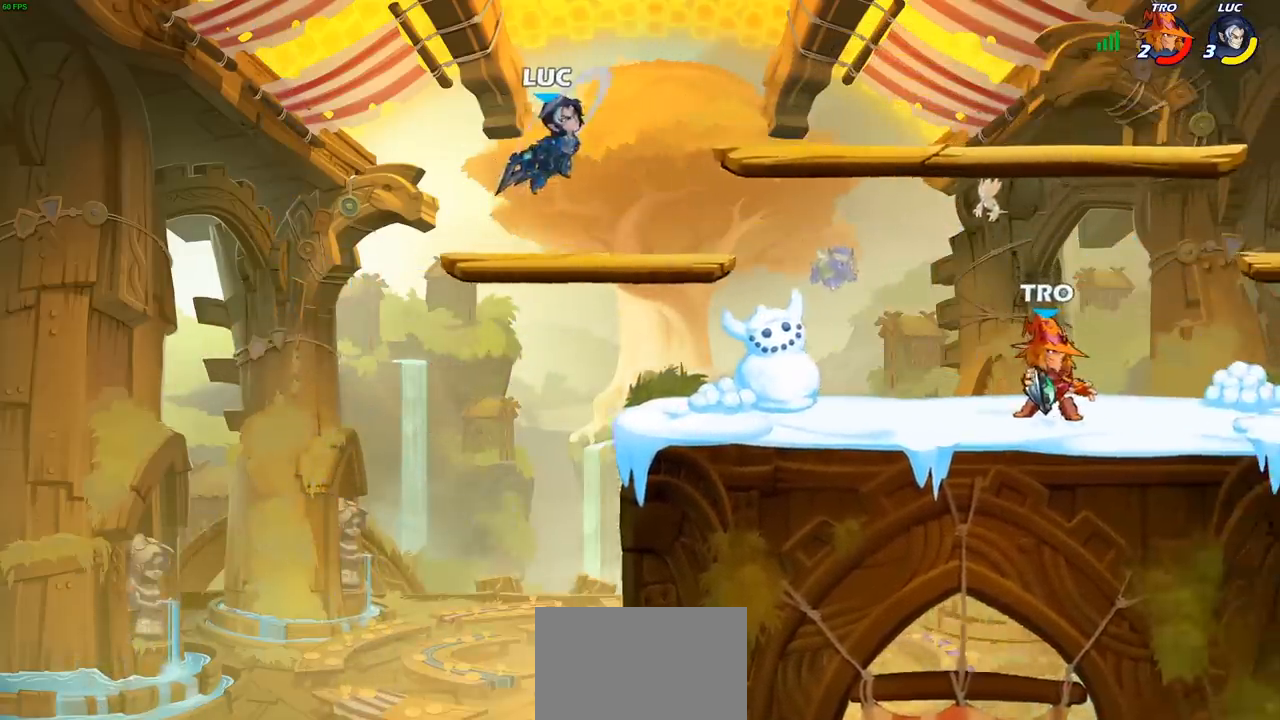
{"buttons": [], "left_stick": "center", "events": [[267, "left_stick", "left"], [350, "left_stick", "center"]]}
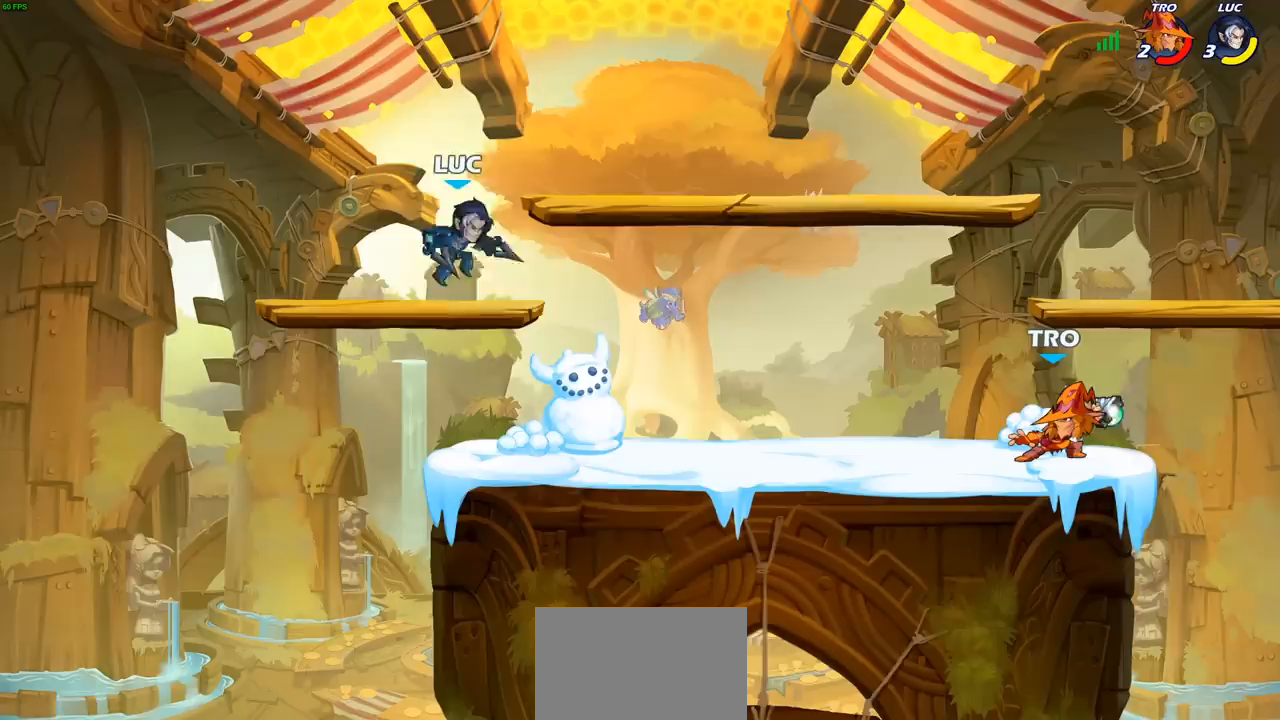
{"buttons": ["CROSS"], "left_stick": "right", "events": [[100, "CROSS", "down"], [233, "left_stick", "right"], [267, "CROSS", "up"], [450, "CROSS", "down"]]}
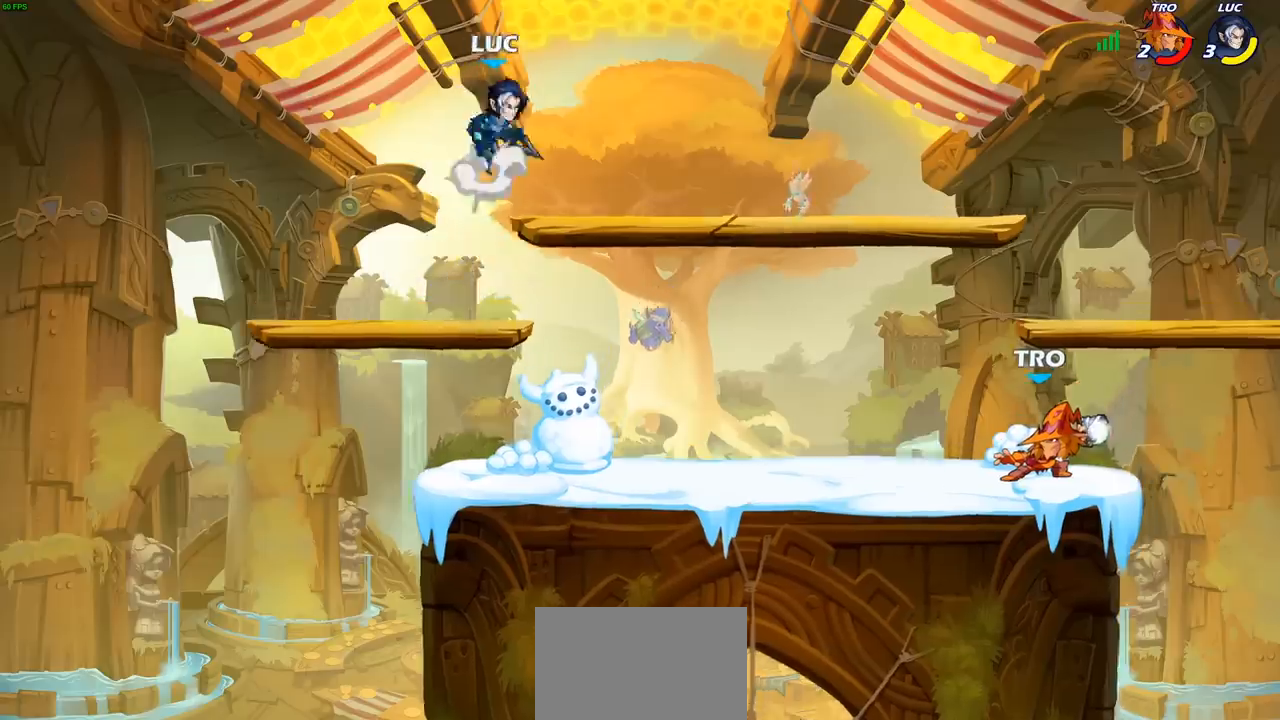
{"buttons": [], "left_stick": "left", "events": [[83, "CROSS", "up"], [500, "left_stick", "left"]]}
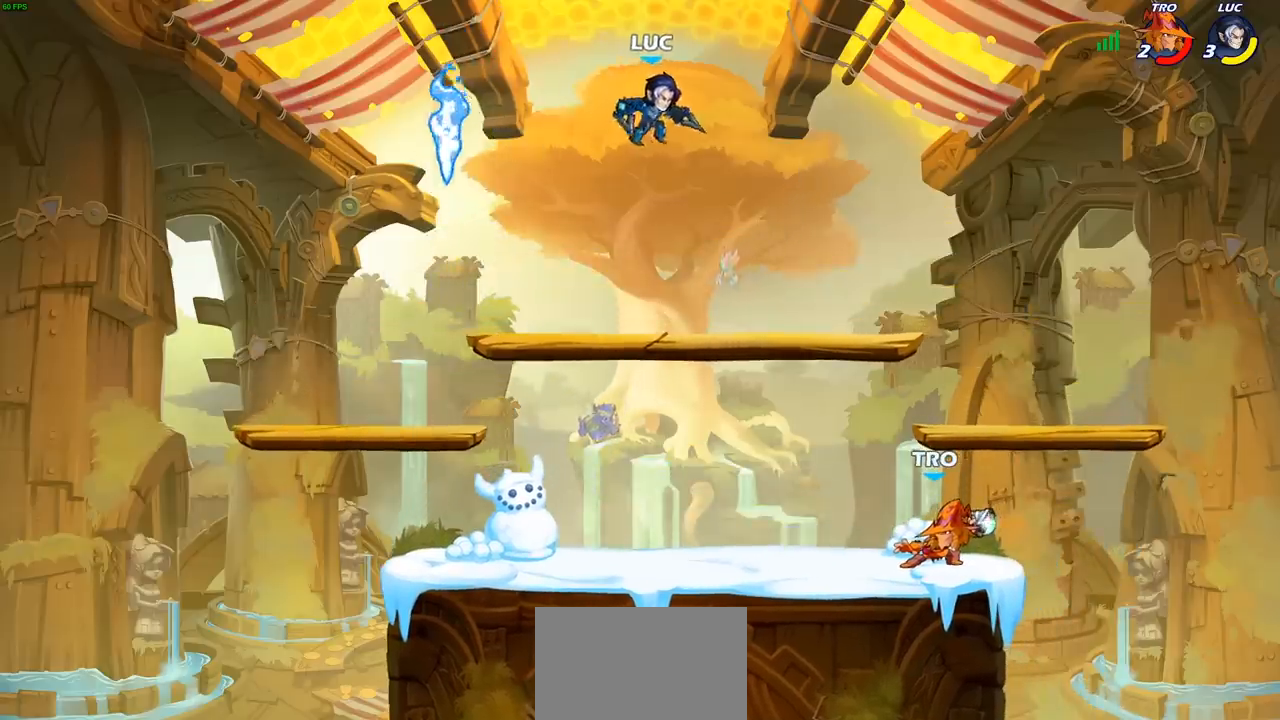
{"buttons": [], "left_stick": "down-left", "events": [[417, "left_stick", "down-left"]]}
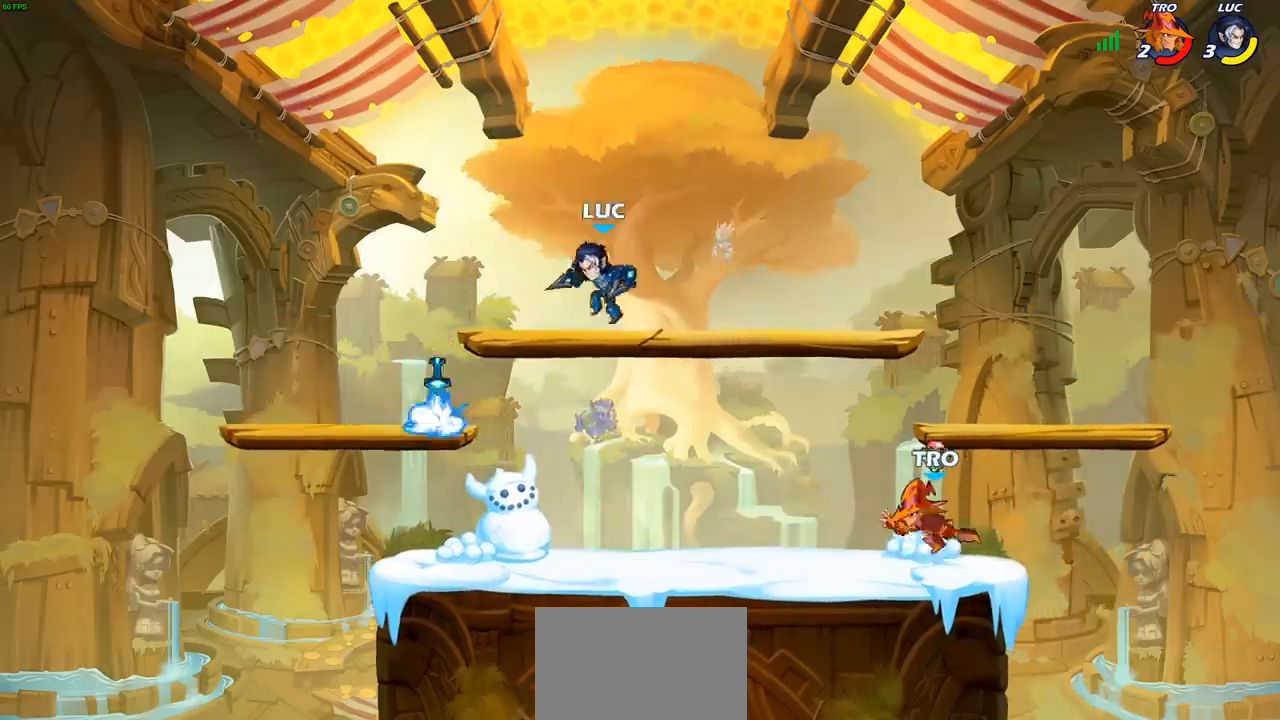
{"buttons": ["CIRCLE", "R2"], "left_stick": "right", "events": [[333, "left_stick", "right"], [383, "R2", "down"], [483, "CIRCLE", "down"]]}
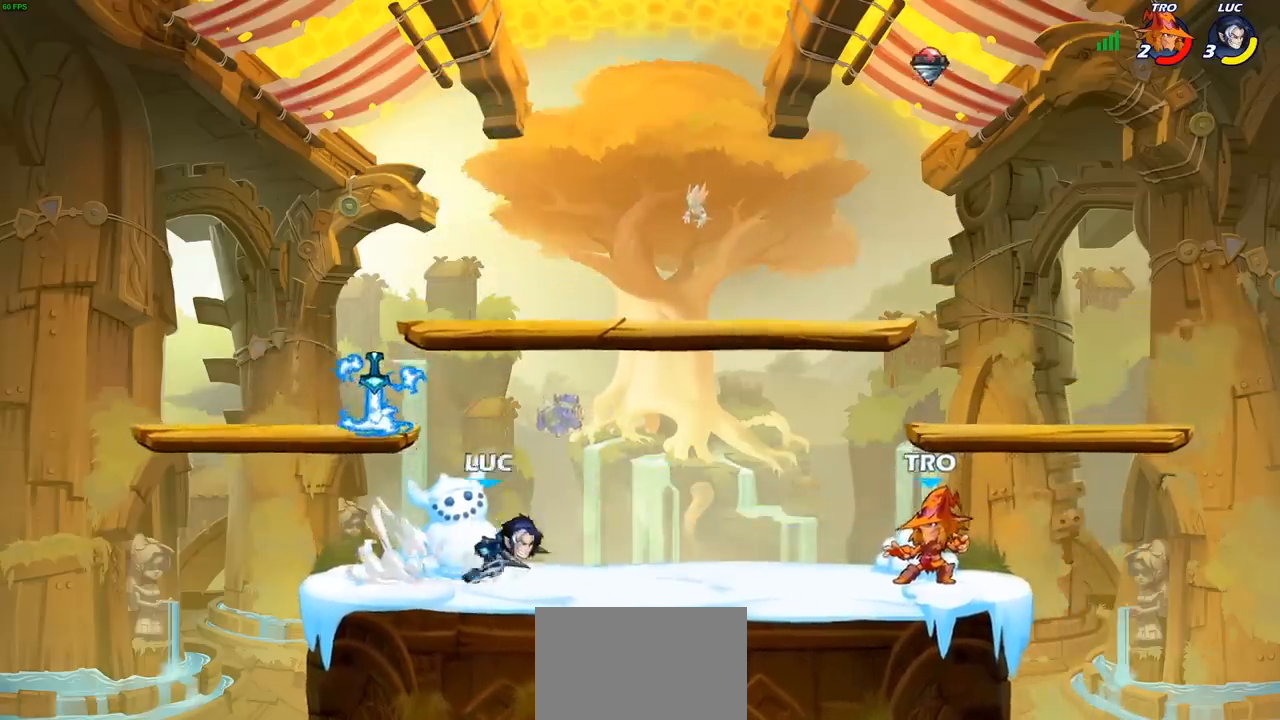
{"buttons": [], "left_stick": "center", "events": [[17, "R2", "up"], [83, "CIRCLE", "up"], [167, "left_stick", "center"]]}